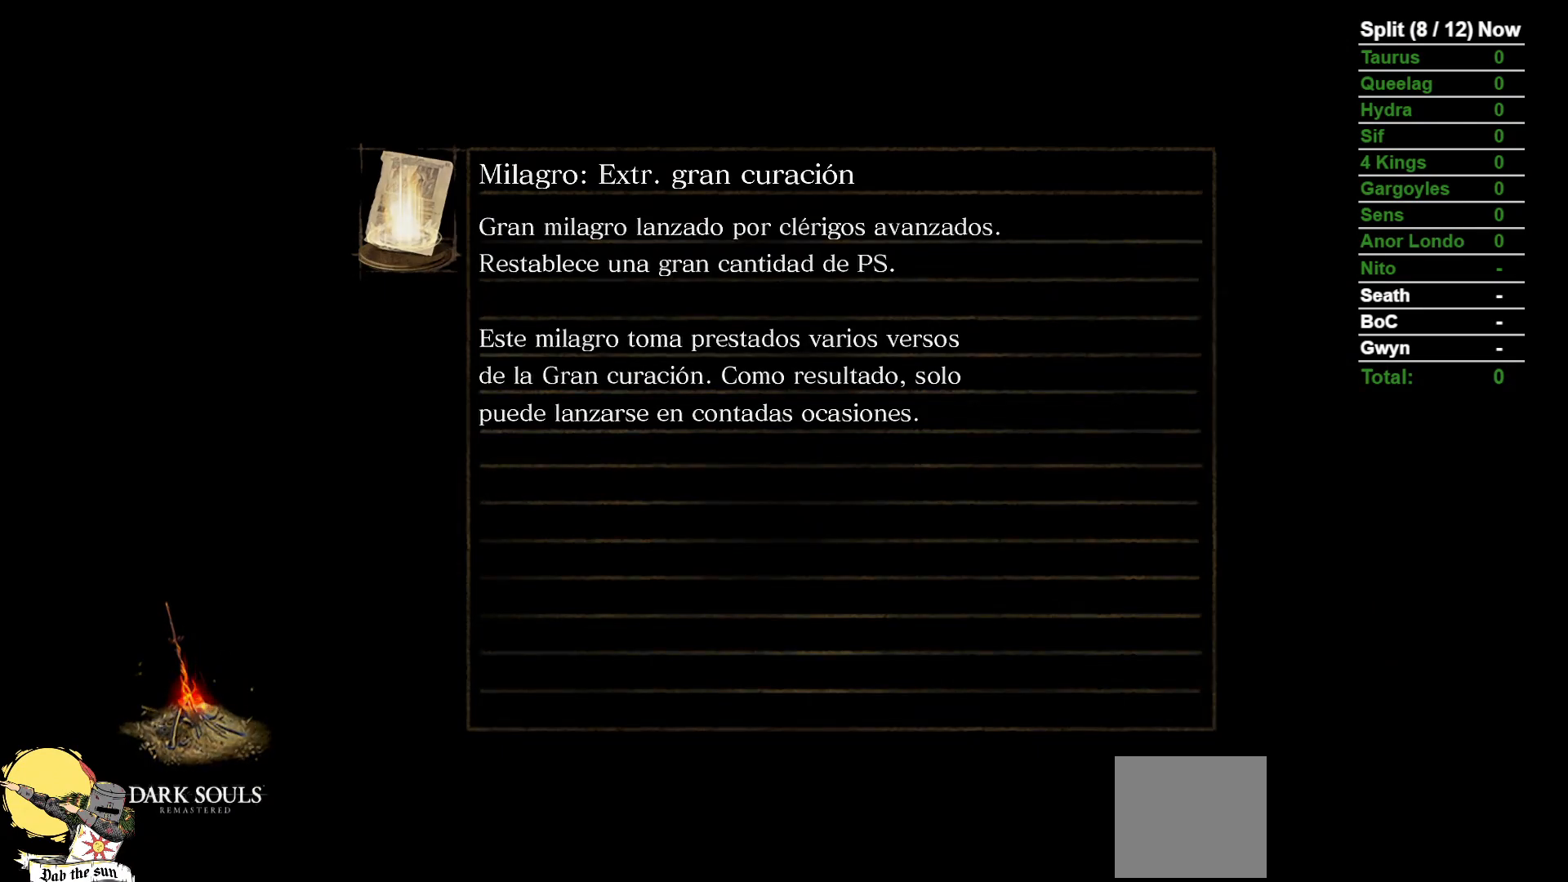
Gameplay with a controller (Xbox layout); each line is a JSON object with the inputs held at the frame after it (dt_ms = milliseconds from this image to that frame). "events" lists button and stick changes between this image and that frame as [ms after this image, input, new state], when the widget could be followed in between. Not read: SELECT START.
{"dt_ms": 500, "buttons": [], "left_stick": "center", "right_stick": "center", "events": []}
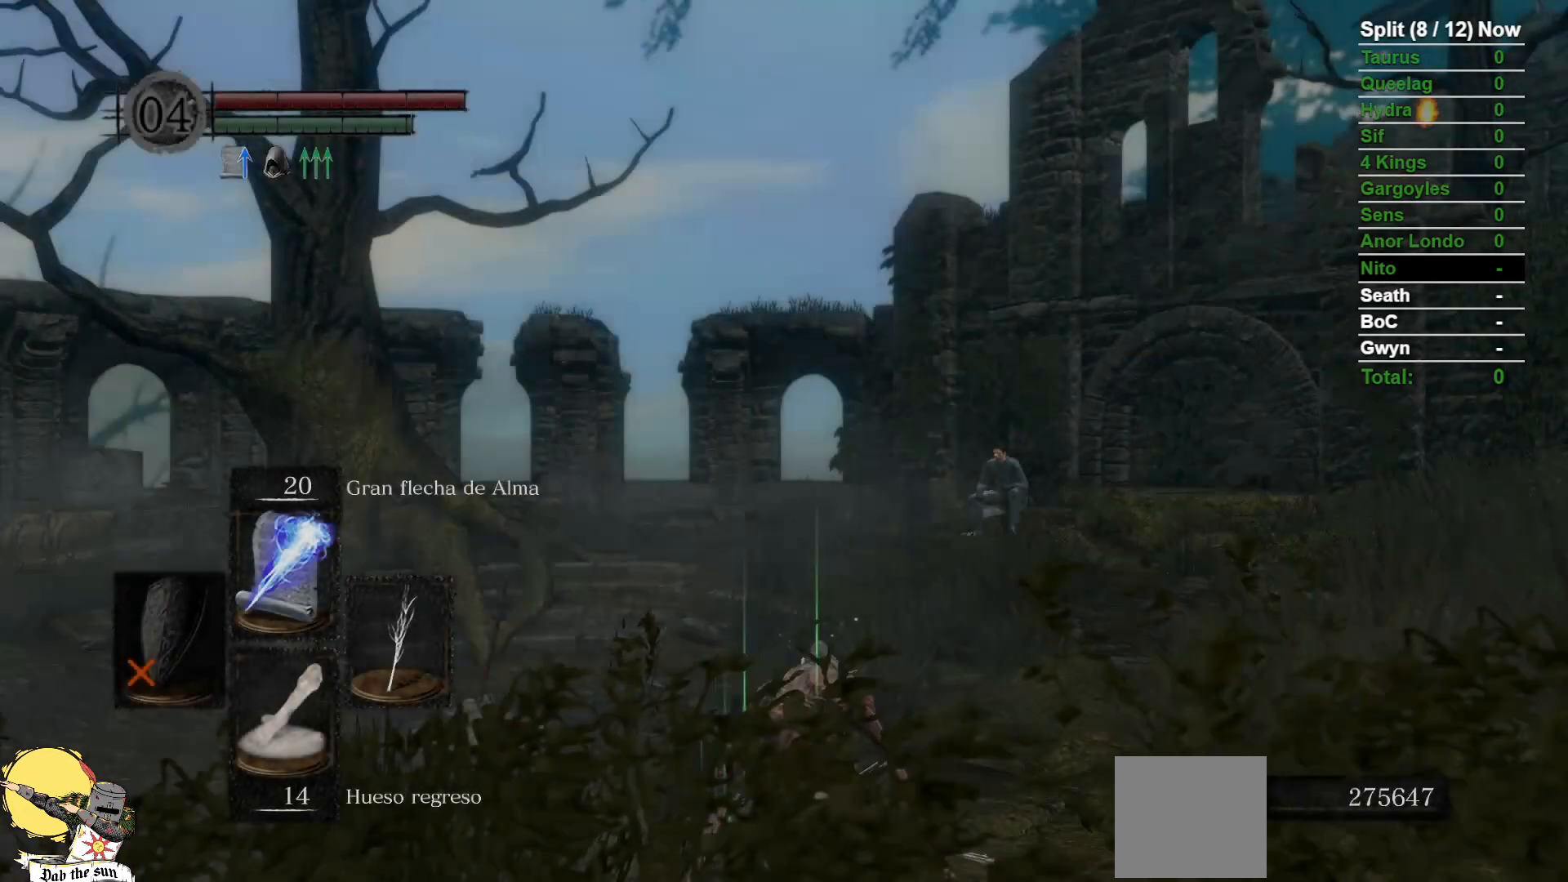
{"dt_ms": 500, "buttons": [], "left_stick": "center", "right_stick": "center", "events": []}
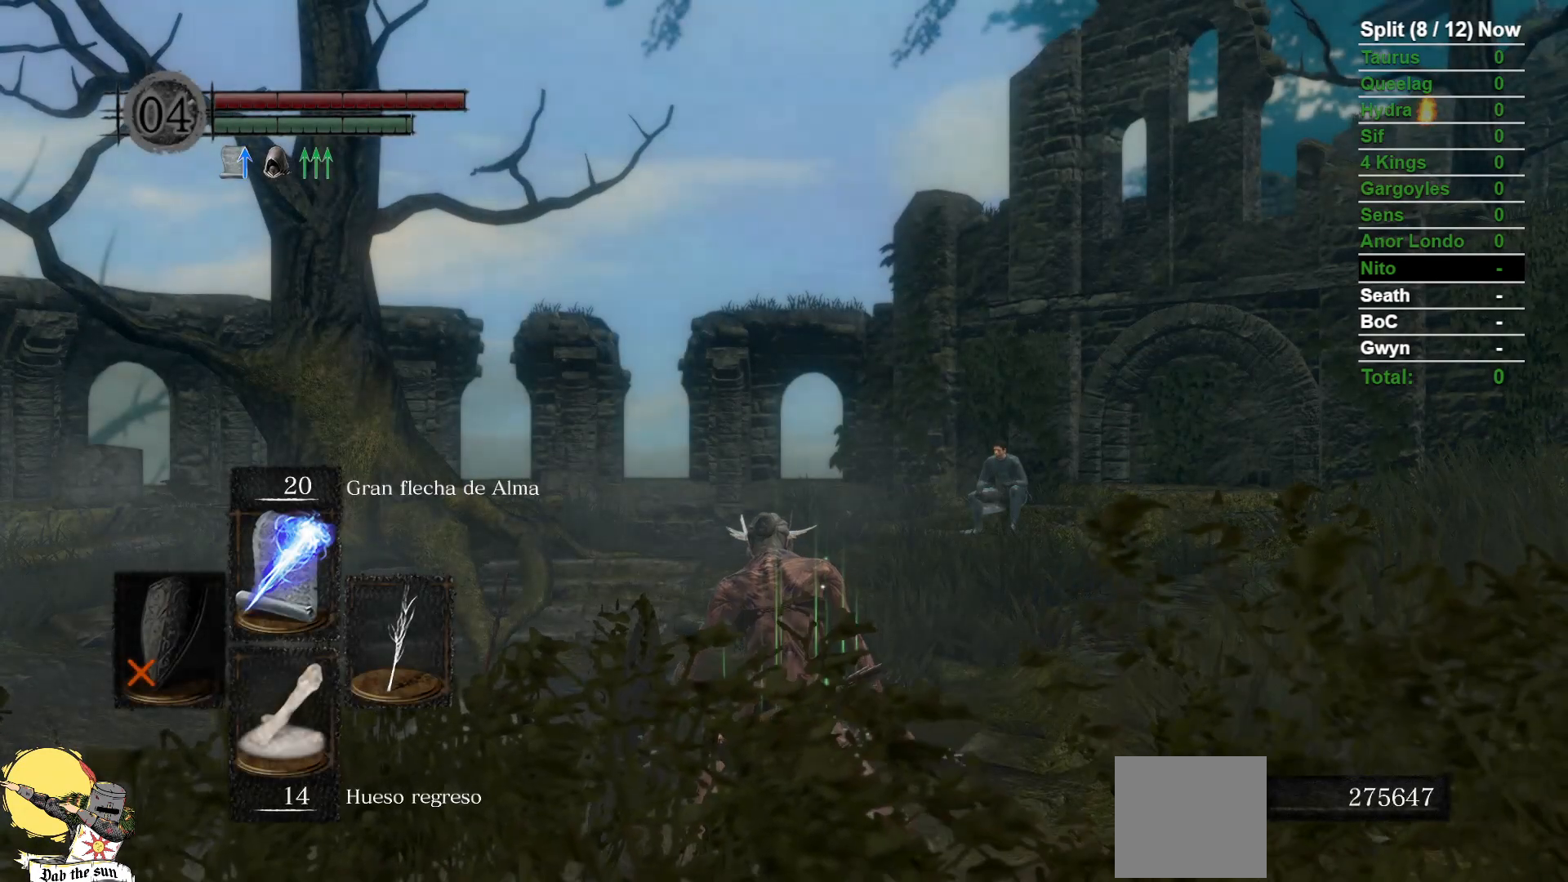
{"dt_ms": 1000, "buttons": ["B"], "left_stick": "up", "right_stick": "right", "events": [[150, "right_stick", "down-right"], [433, "right_stick", "center"], [533, "left_stick", "up"], [567, "B", "down"], [733, "right_stick", "right"]]}
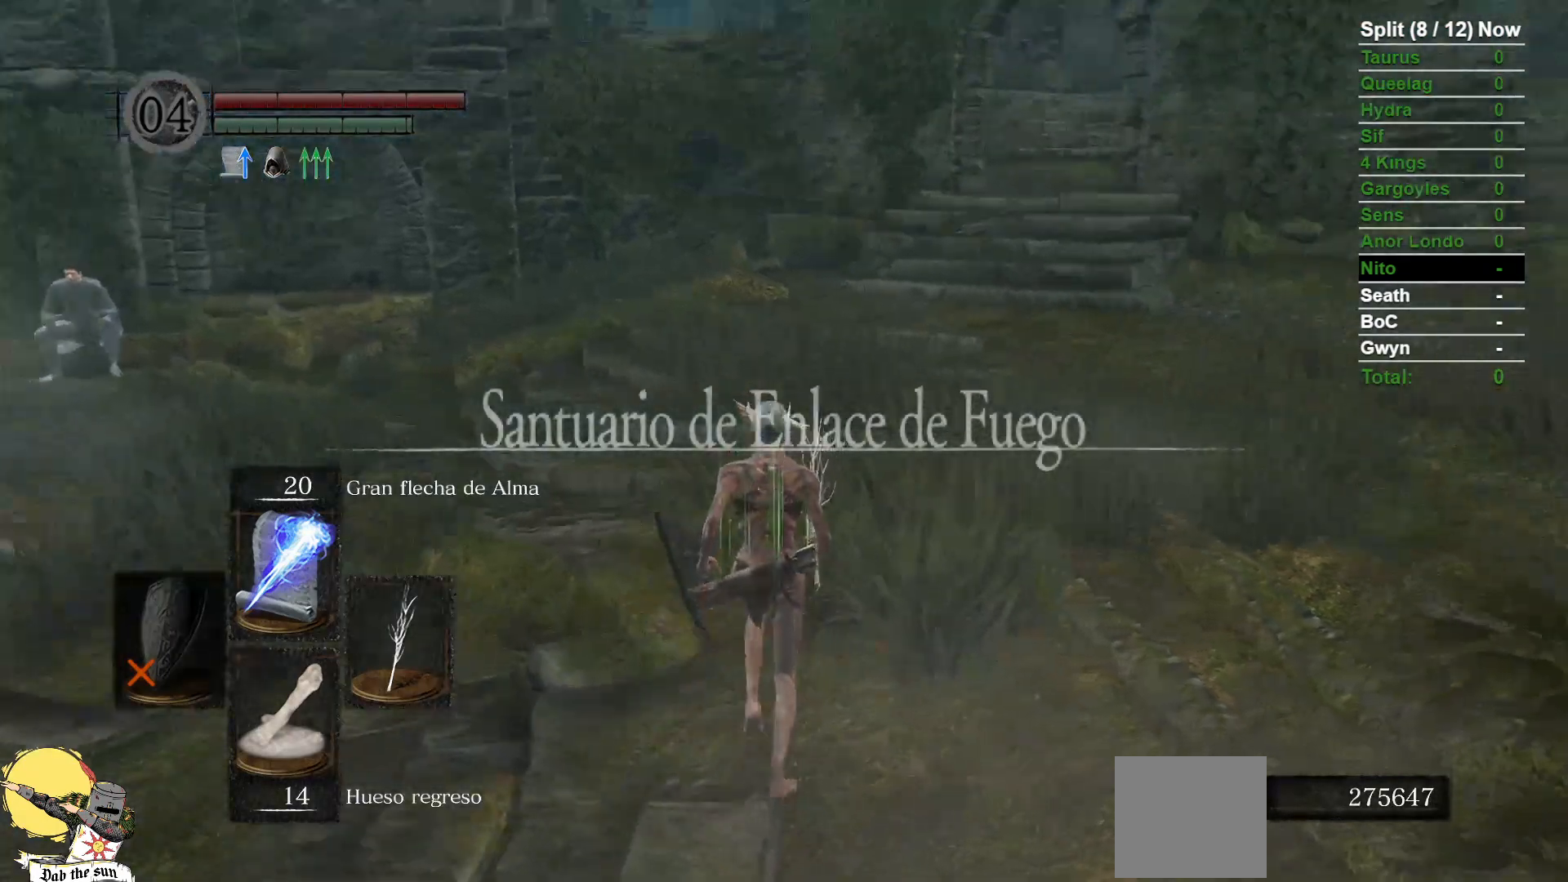
{"dt_ms": 500, "buttons": ["B"], "left_stick": "up", "right_stick": "center", "events": [[233, "right_stick", "center"]]}
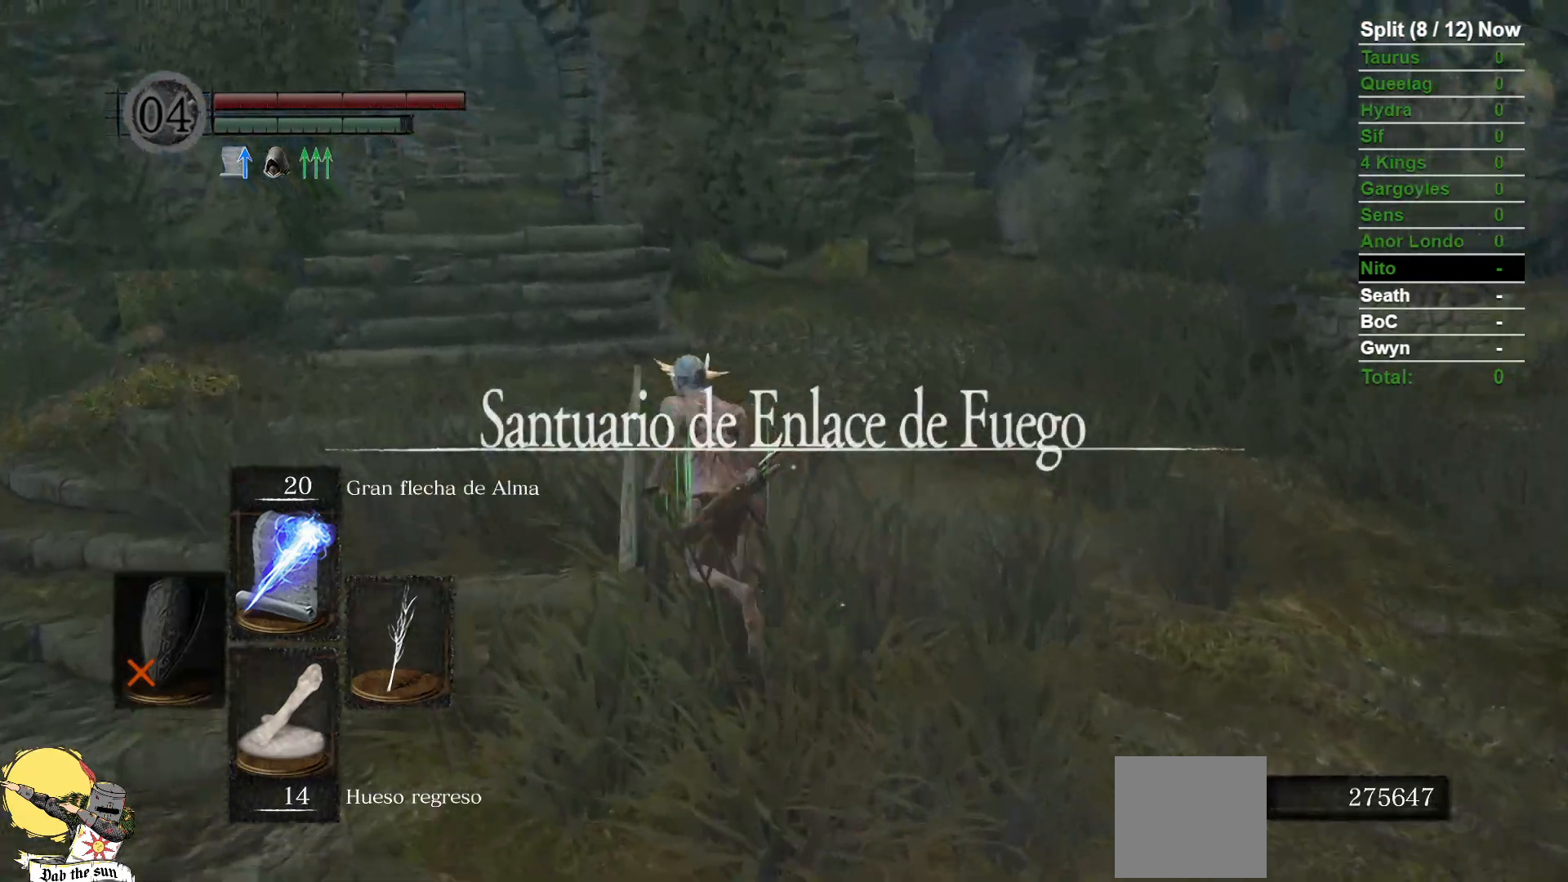
{"dt_ms": 500, "buttons": ["B"], "left_stick": "up", "right_stick": "center", "events": []}